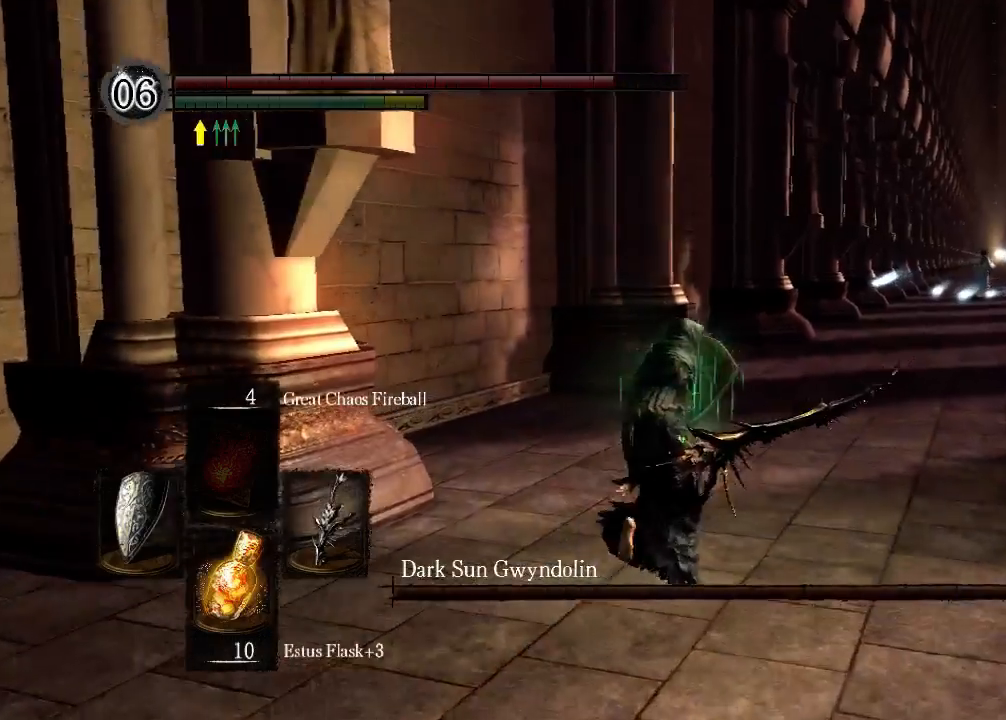
Gameplay with a controller (Xbox layout); each line is a JSON object with the inputs held at the frame after it. "events" lists button and stick changes between this image and that frame as [ms after this image, input, new state], when the widget could be followed in between. Not read: L3 R3.
{"buttons": ["L1"], "left_stick": "up-right", "right_stick": "center", "events": [[33, "L1", "up"], [367, "L1", "down"], [500, "left_stick", "up-right"]]}
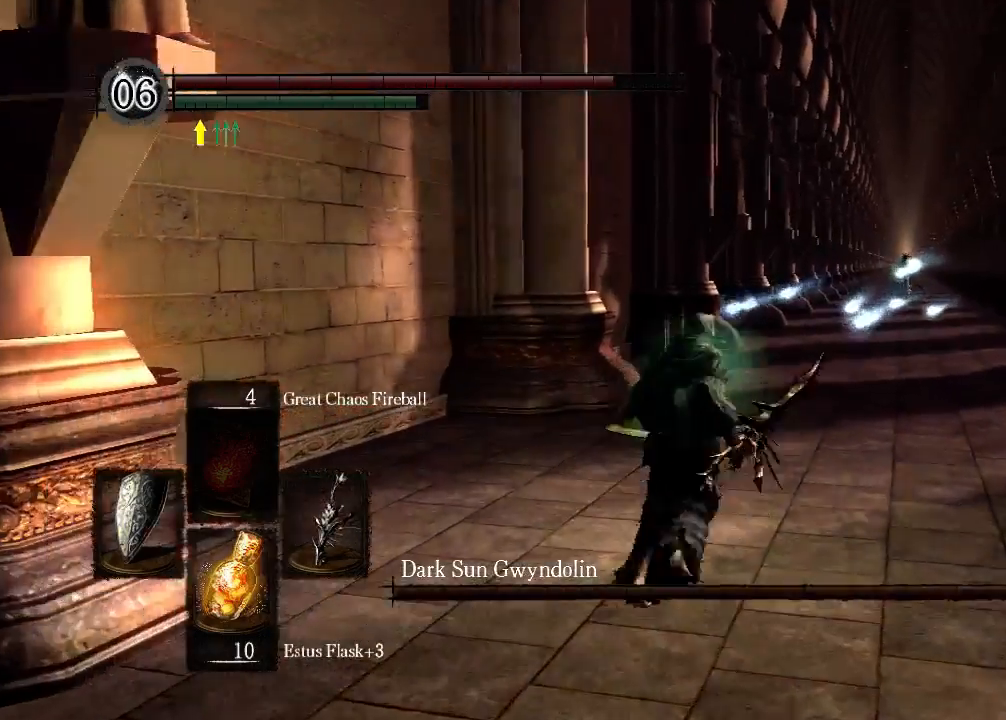
{"buttons": ["L1"], "left_stick": "up-right", "right_stick": "center", "events": [[200, "B", "down"], [233, "B", "up"]]}
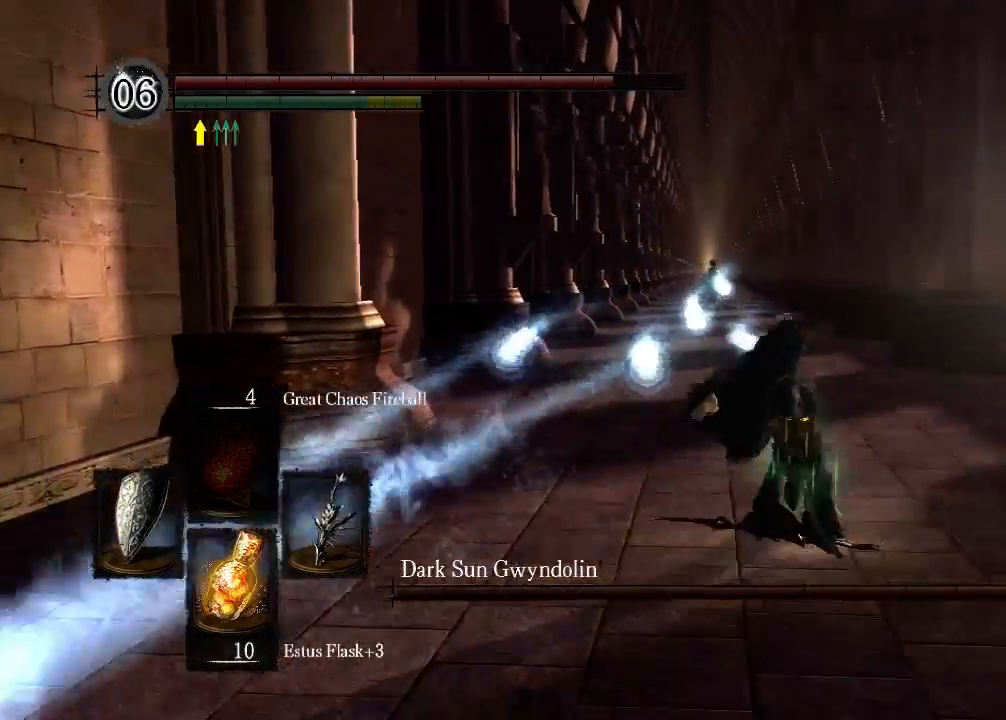
{"buttons": ["L1"], "left_stick": "up-right", "right_stick": "center", "events": [[167, "right_stick", "left"], [367, "right_stick", "center"]]}
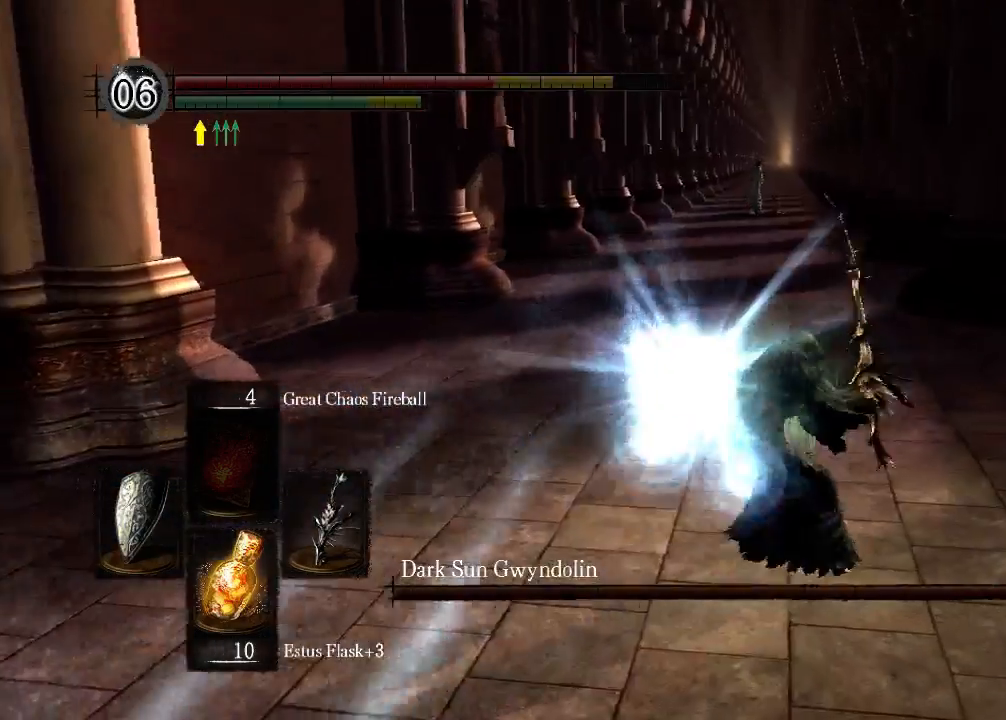
{"buttons": ["L1"], "left_stick": "up-right", "right_stick": "center", "events": []}
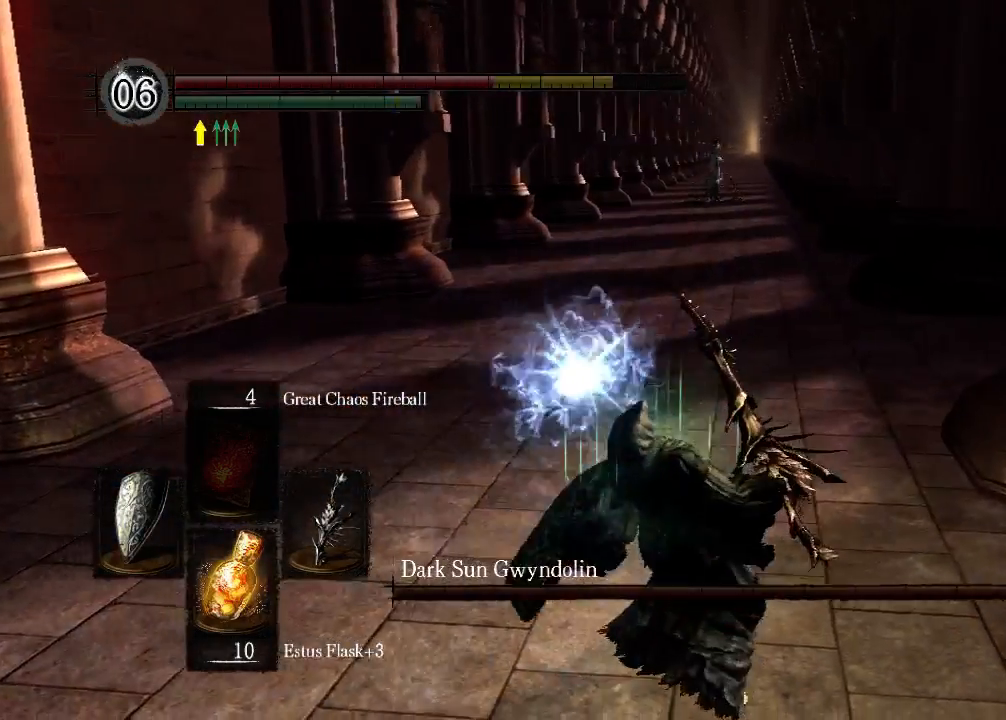
{"buttons": [], "left_stick": "up", "right_stick": "center", "events": [[133, "left_stick", "up"], [233, "L1", "up"]]}
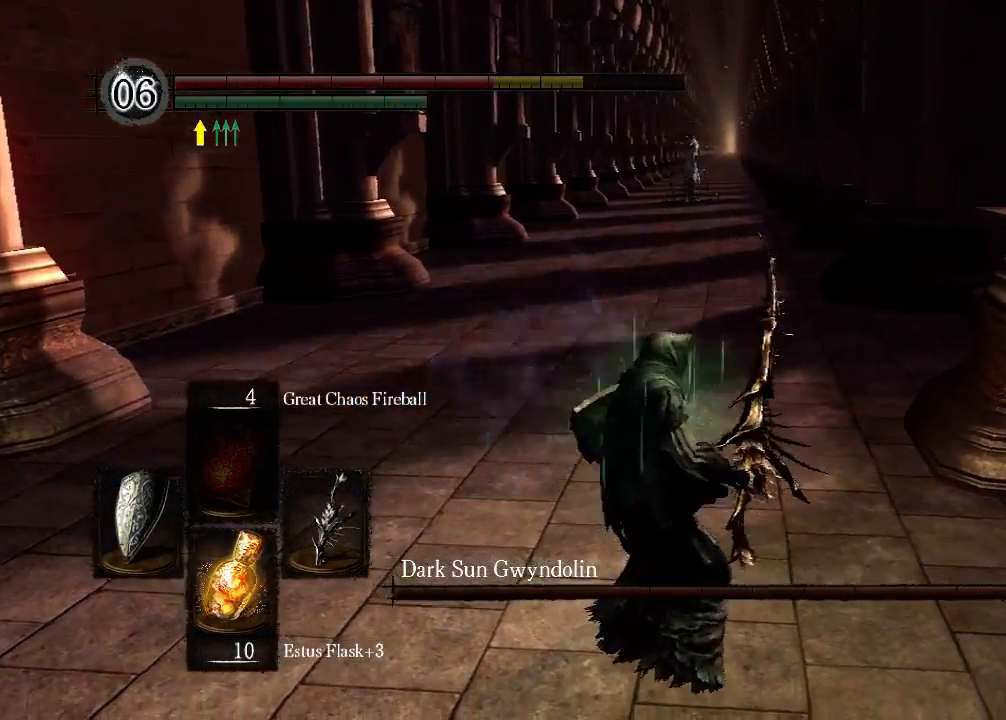
{"buttons": ["L1"], "left_stick": "up", "right_stick": "center", "events": [[367, "L1", "down"]]}
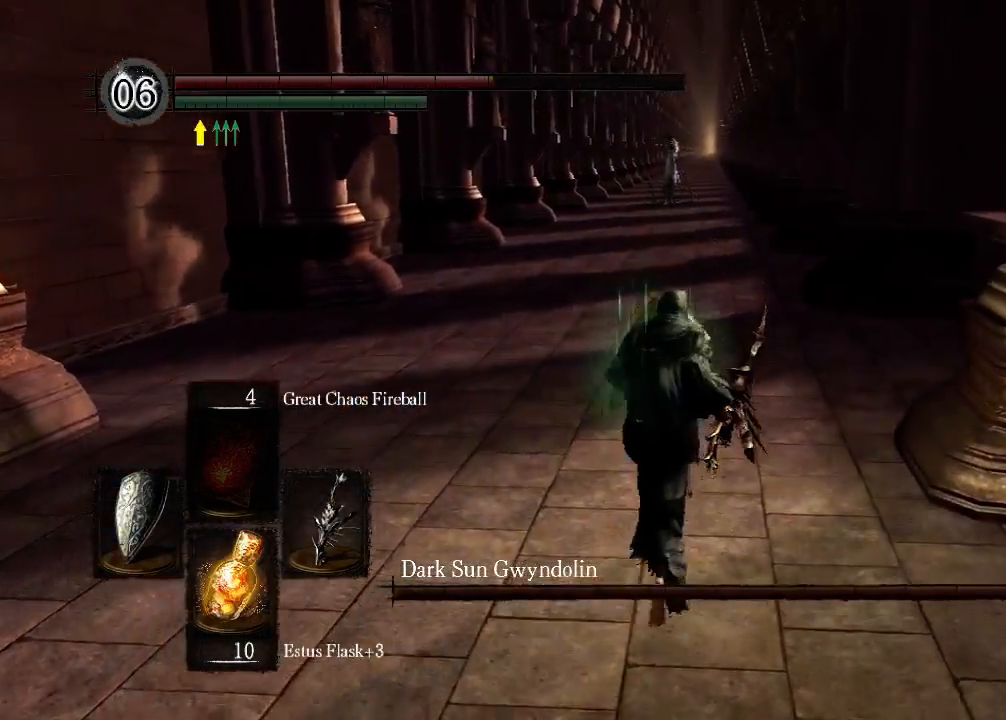
{"buttons": ["L1"], "left_stick": "up-left", "right_stick": "center", "events": [[233, "left_stick", "up-left"]]}
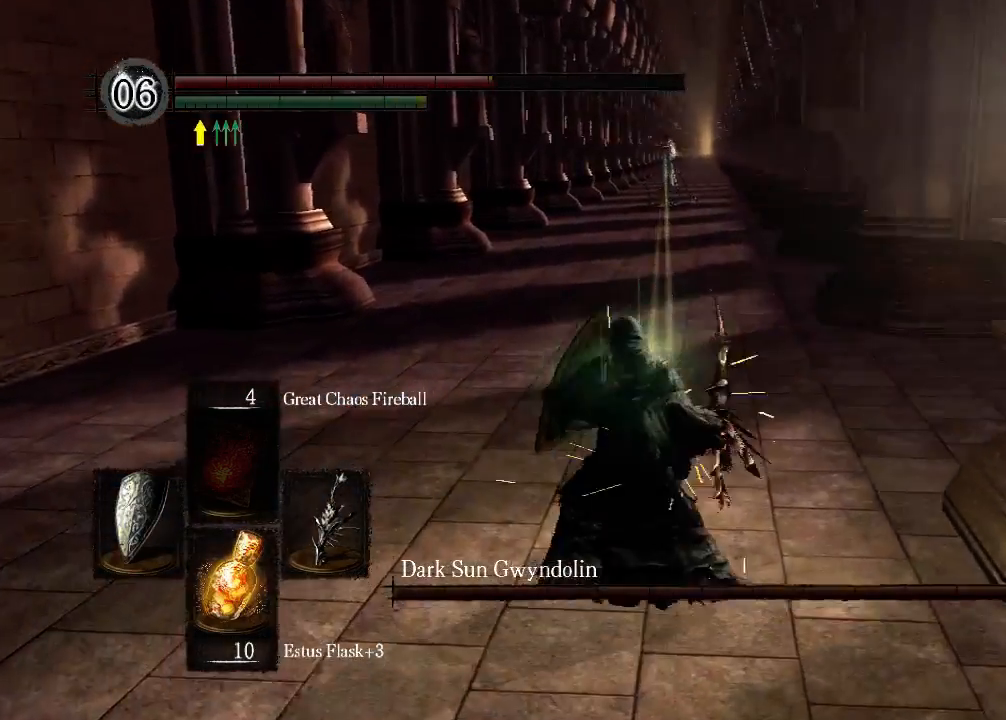
{"buttons": ["L1"], "left_stick": "up-left", "right_stick": "center", "events": []}
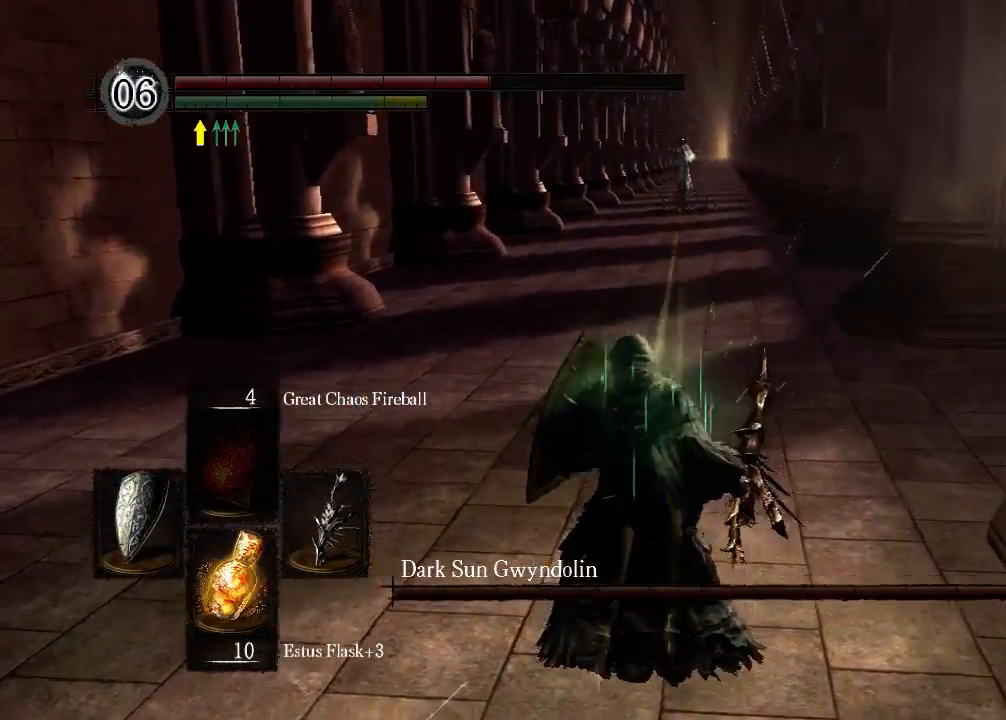
{"buttons": ["L1"], "left_stick": "up", "right_stick": "center", "events": [[467, "left_stick", "up"]]}
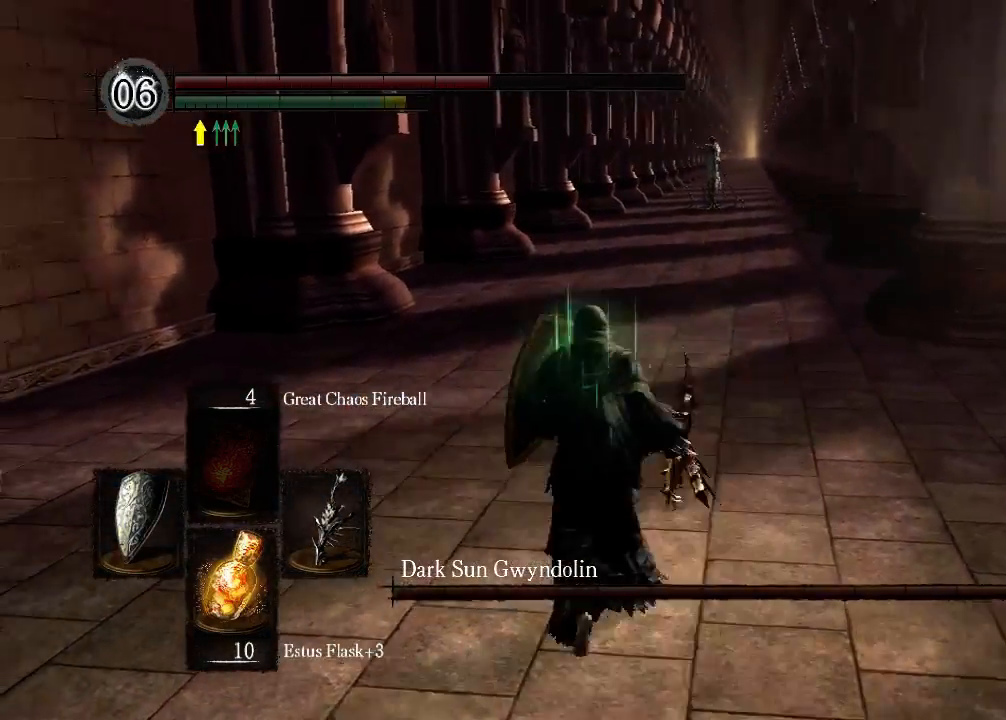
{"buttons": ["B", "L1"], "left_stick": "up", "right_stick": "center", "events": [[267, "B", "down"]]}
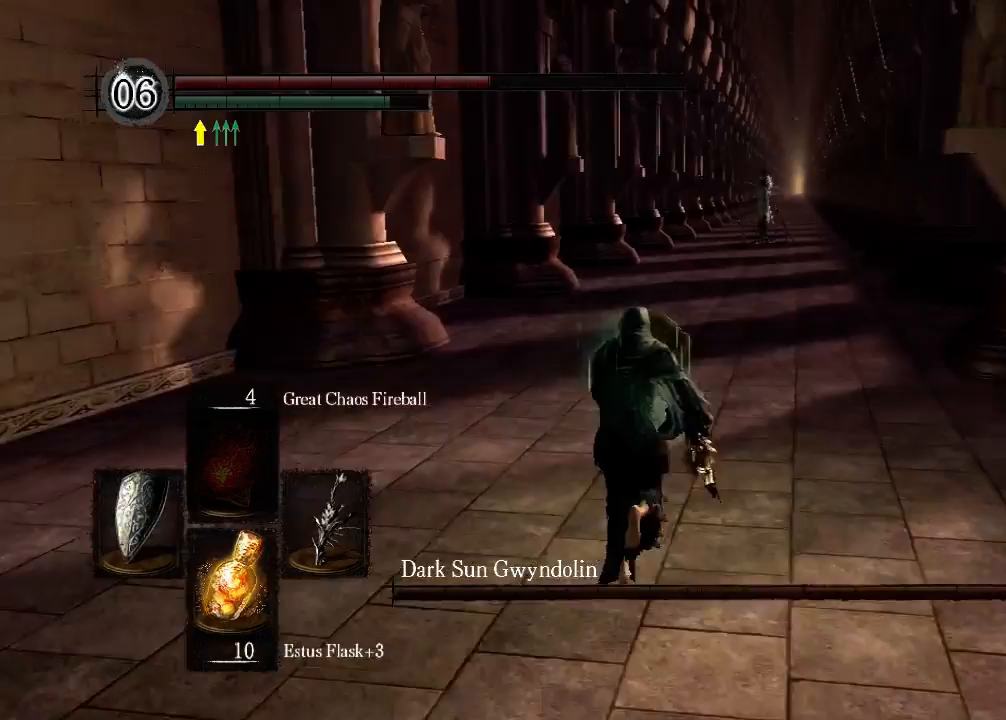
{"buttons": ["B", "L1"], "left_stick": "up", "right_stick": "center", "events": []}
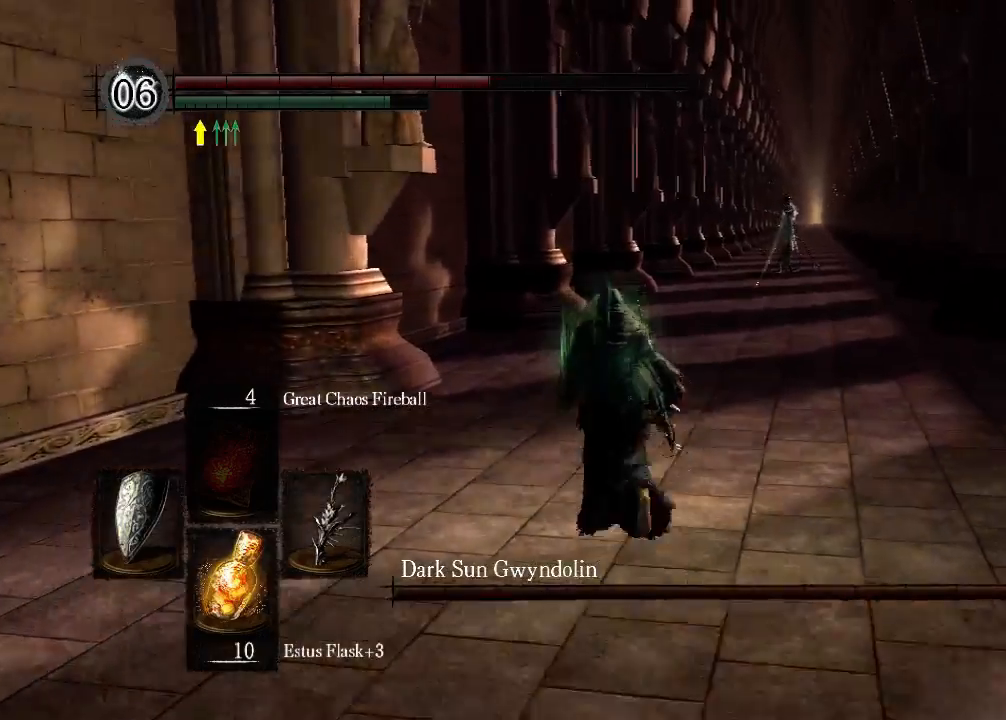
{"buttons": ["B", "L1"], "left_stick": "up", "right_stick": "center", "events": []}
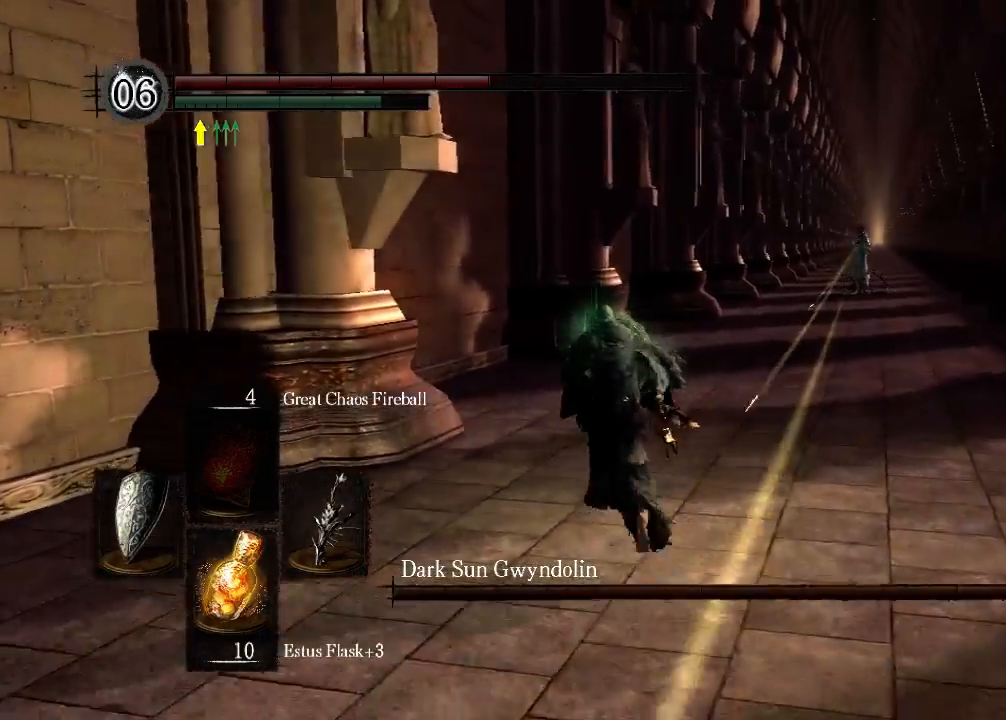
{"buttons": [], "left_stick": "up", "right_stick": "center", "events": [[300, "B", "up"], [367, "L1", "up"]]}
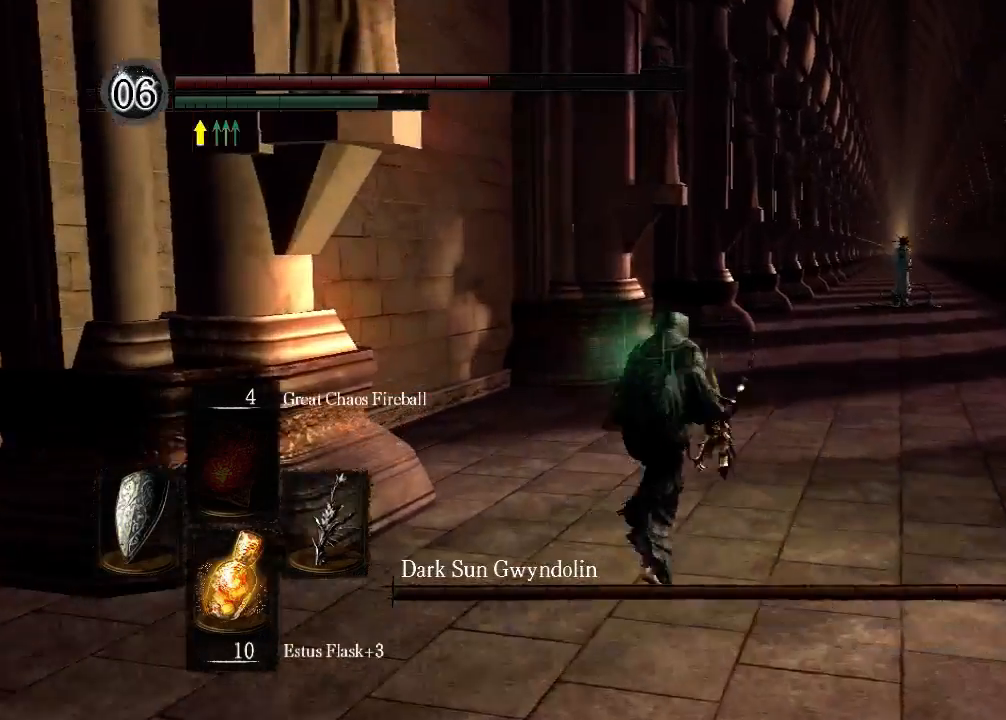
{"buttons": [], "left_stick": "up", "right_stick": "center", "events": []}
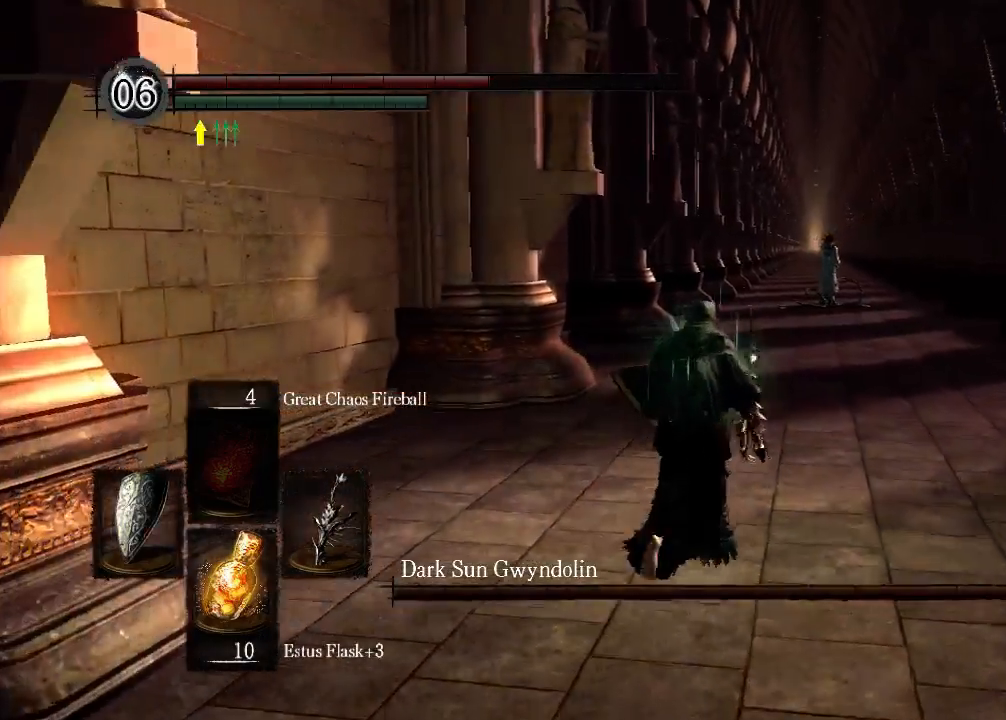
{"buttons": ["B", "L1"], "left_stick": "up", "right_stick": "center", "events": [[300, "L1", "down"], [367, "B", "down"]]}
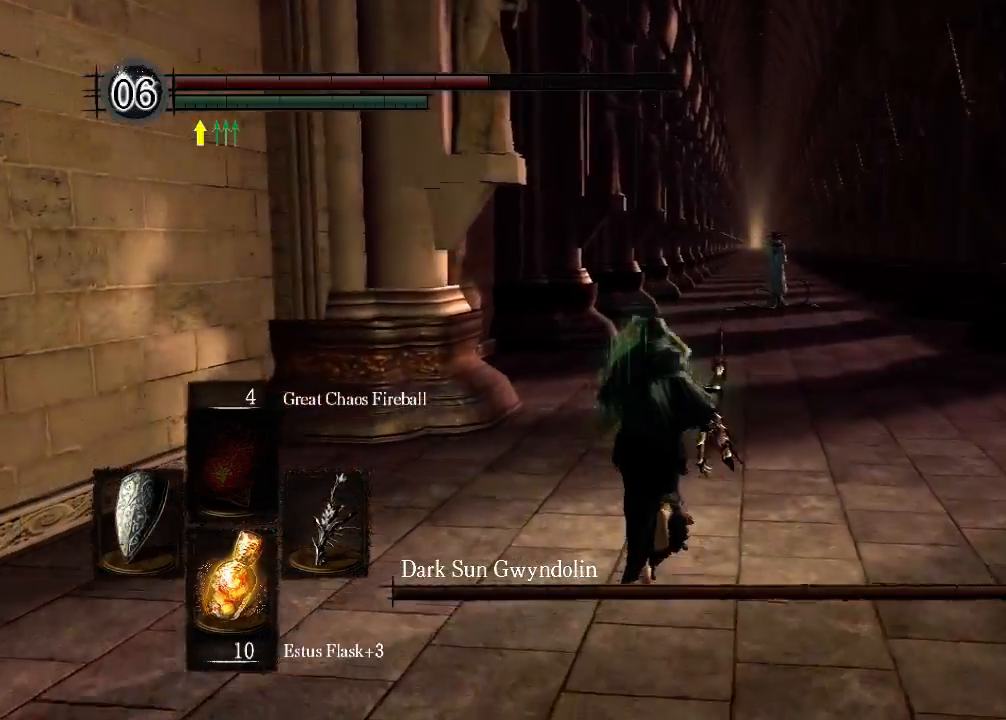
{"buttons": ["B", "L1"], "left_stick": "up", "right_stick": "center", "events": []}
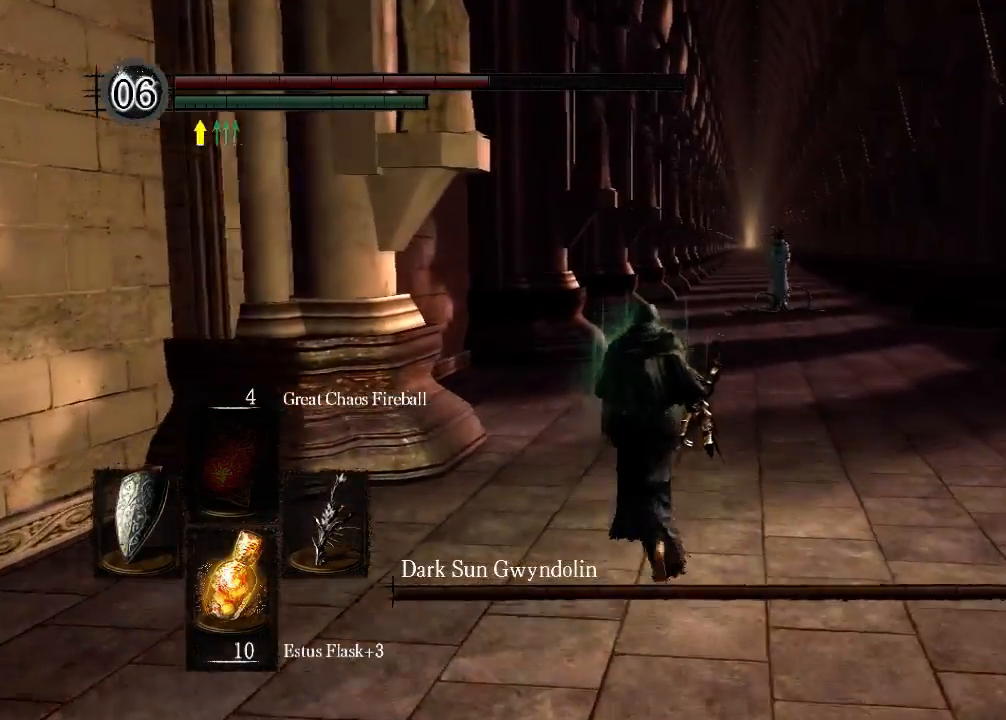
{"buttons": ["B", "L1"], "left_stick": "up-right", "right_stick": "center", "events": [[500, "left_stick", "up-right"]]}
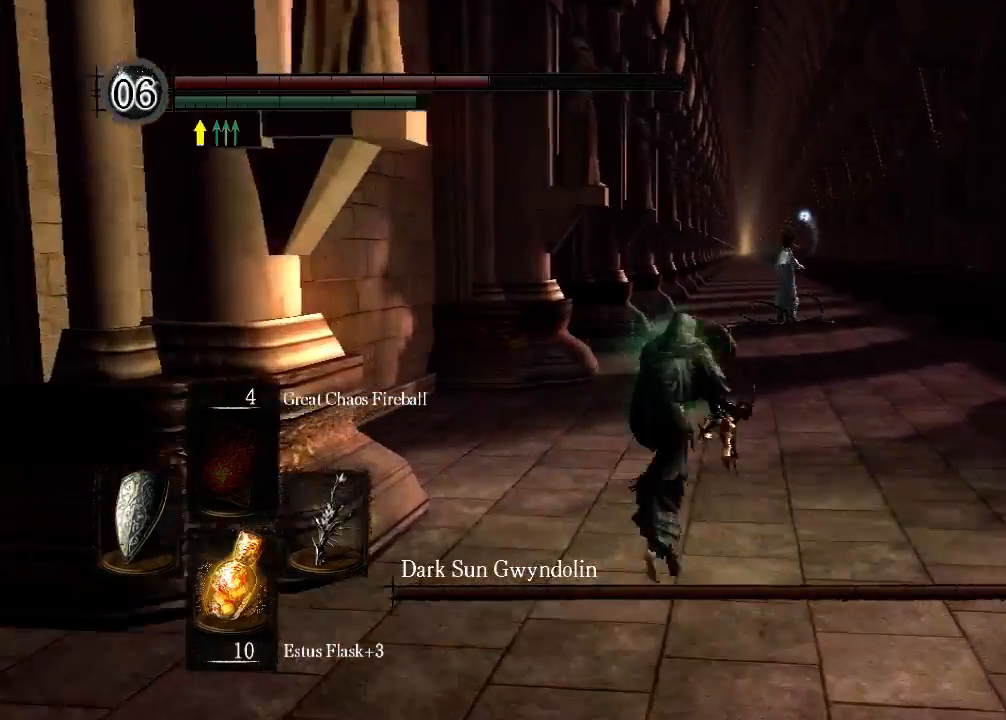
{"buttons": ["B", "L1"], "left_stick": "up-right", "right_stick": "center", "events": []}
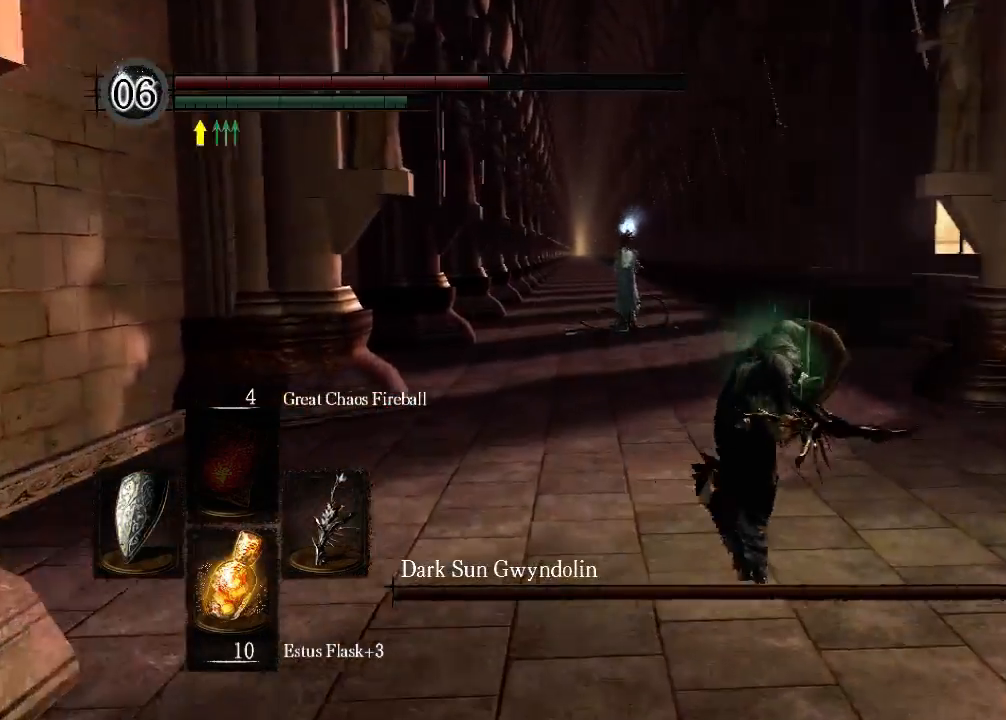
{"buttons": ["B", "L1"], "left_stick": "up", "right_stick": "center", "events": [[400, "left_stick", "up"]]}
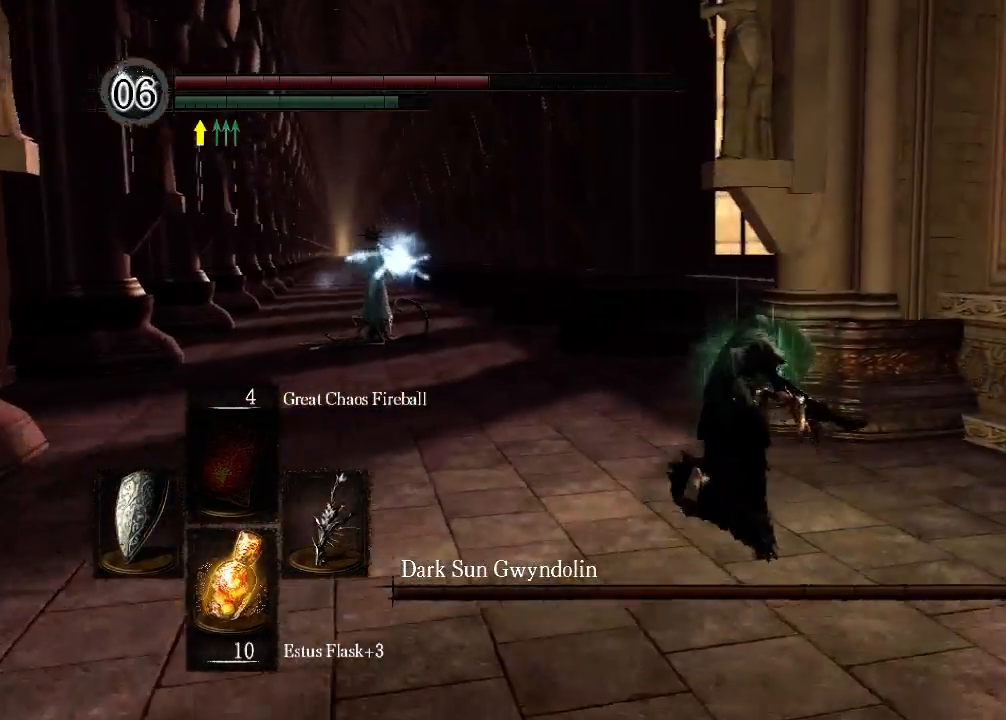
{"buttons": ["B", "L1"], "left_stick": "up", "right_stick": "center", "events": []}
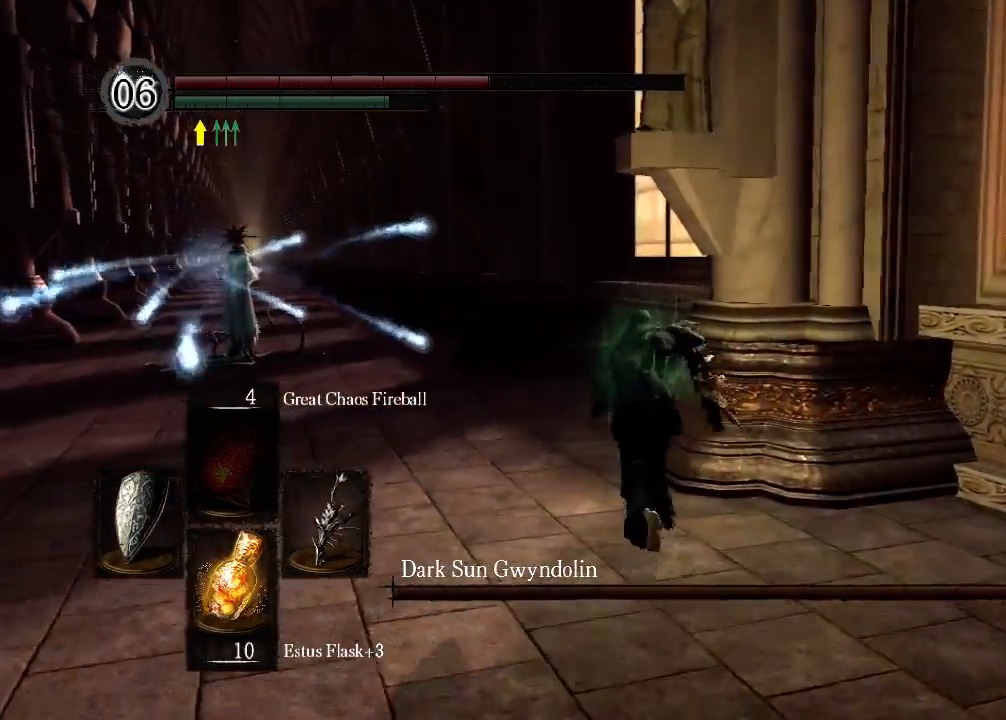
{"buttons": ["B", "L1"], "left_stick": "up", "right_stick": "center", "events": []}
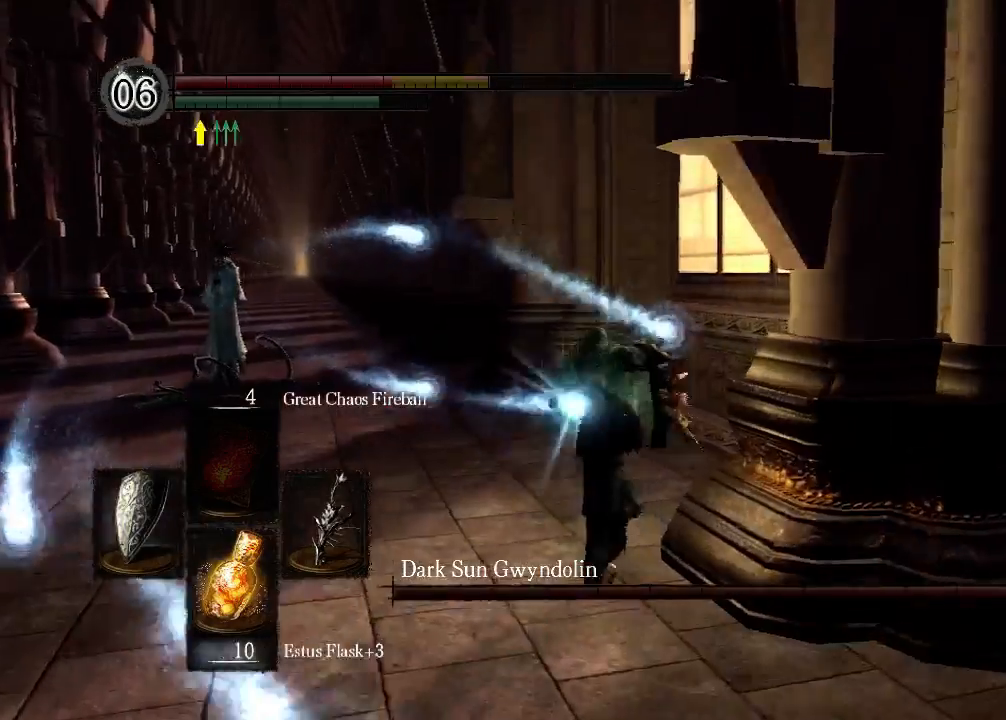
{"buttons": ["B", "L1"], "left_stick": "up", "right_stick": "center", "events": []}
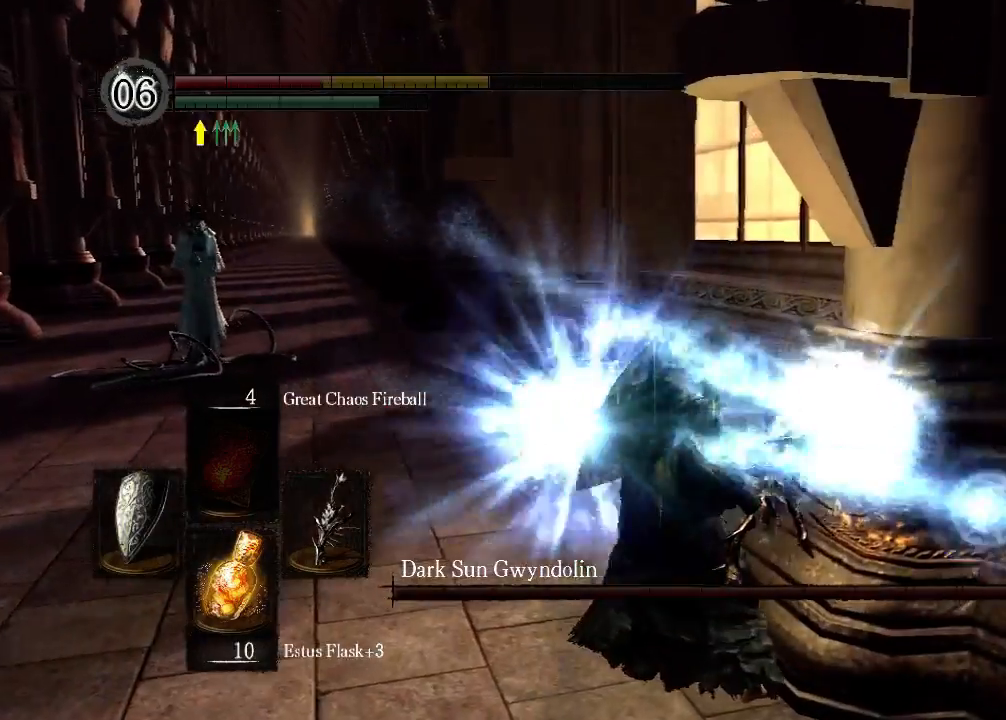
{"buttons": [], "left_stick": "up", "right_stick": "center", "events": [[367, "B", "up"], [433, "L1", "up"]]}
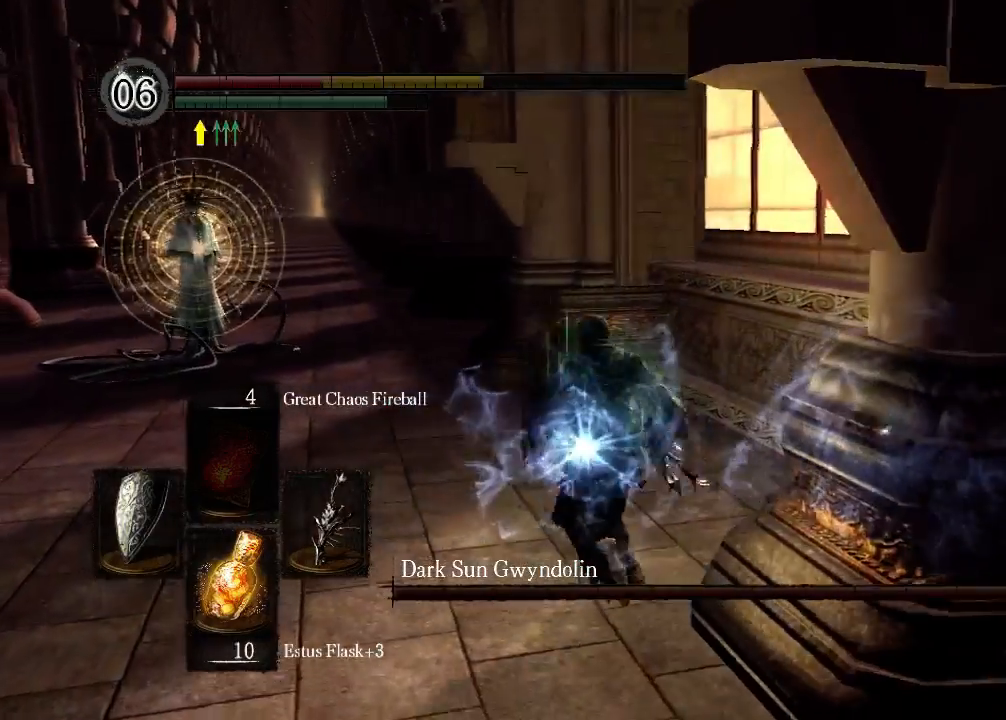
{"buttons": [], "left_stick": "up", "right_stick": "center", "events": [[200, "B", "down"], [433, "B", "up"]]}
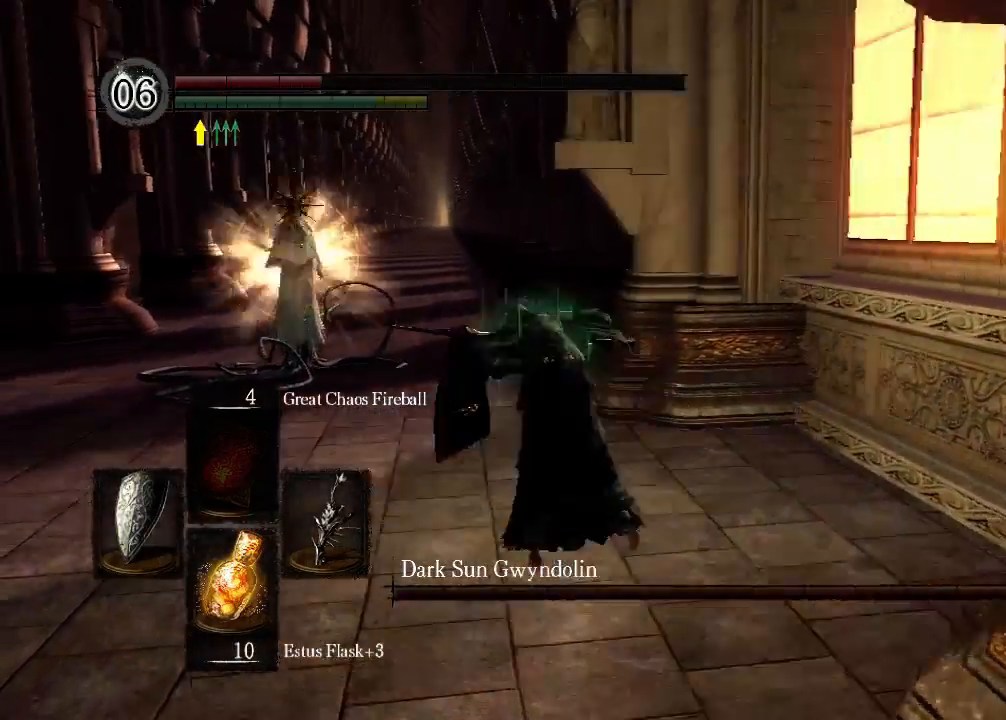
{"buttons": [], "left_stick": "up", "right_stick": "center", "events": [[367, "R1", "down"], [500, "R1", "up"]]}
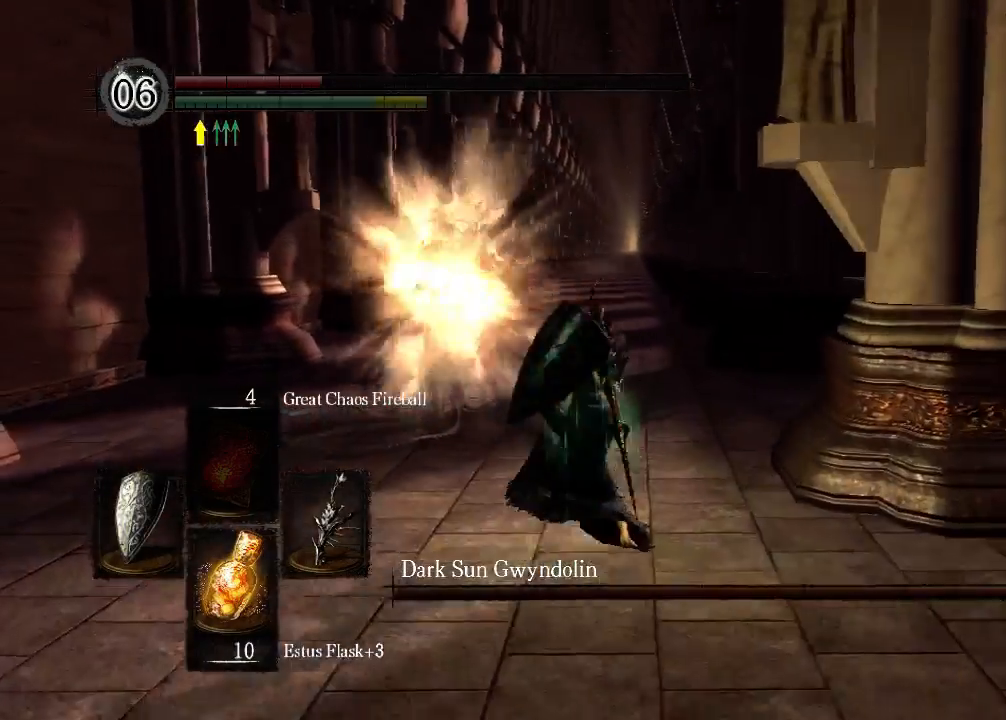
{"buttons": [], "left_stick": "up", "right_stick": "center", "events": []}
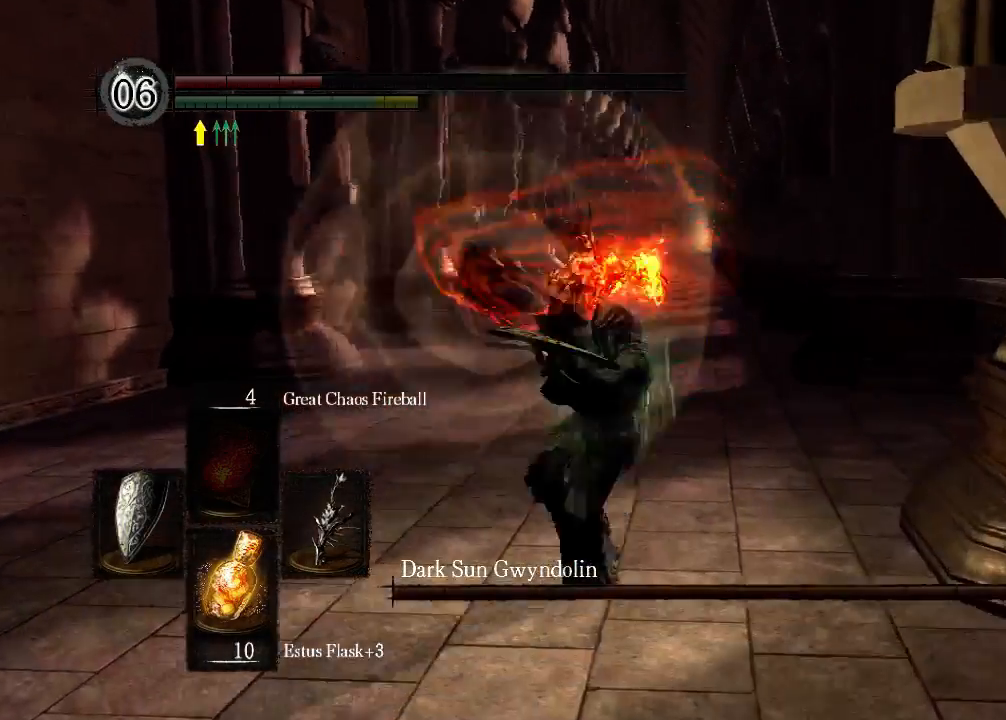
{"buttons": [], "left_stick": "up", "right_stick": "center", "events": []}
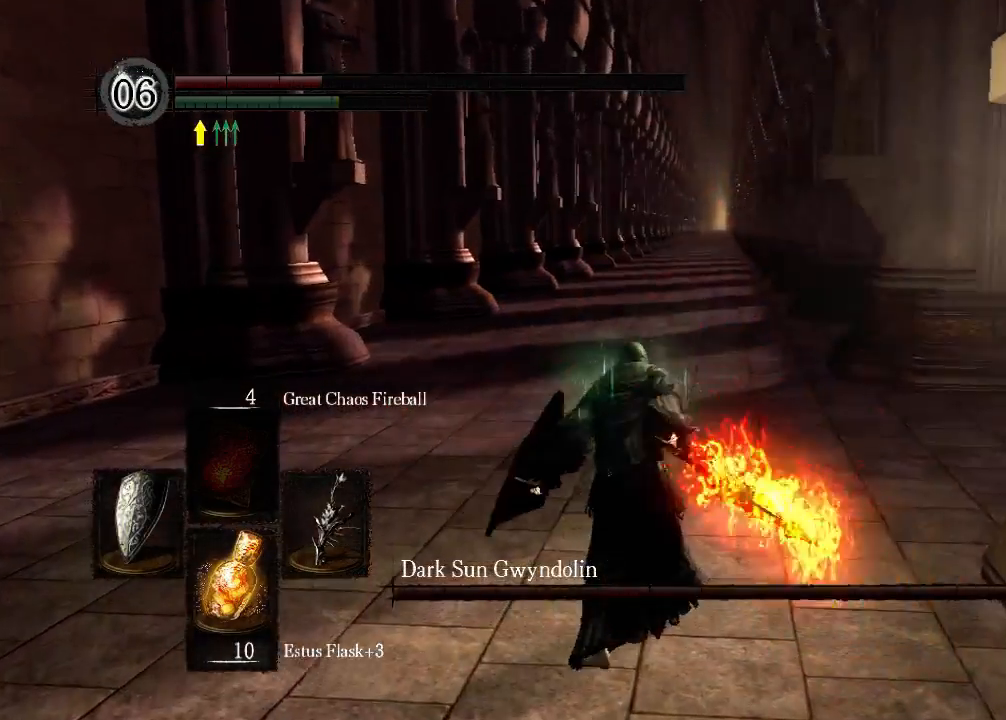
{"buttons": [], "left_stick": "up", "right_stick": "center", "events": []}
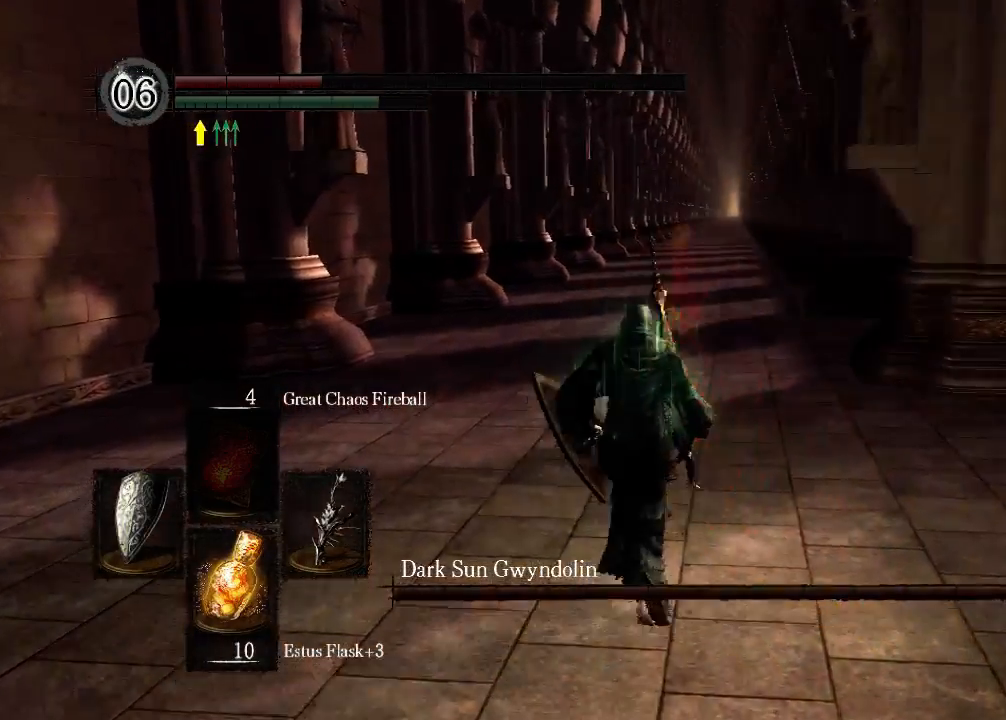
{"buttons": [], "left_stick": "up", "right_stick": "center", "events": [[100, "X", "down"], [300, "X", "up"]]}